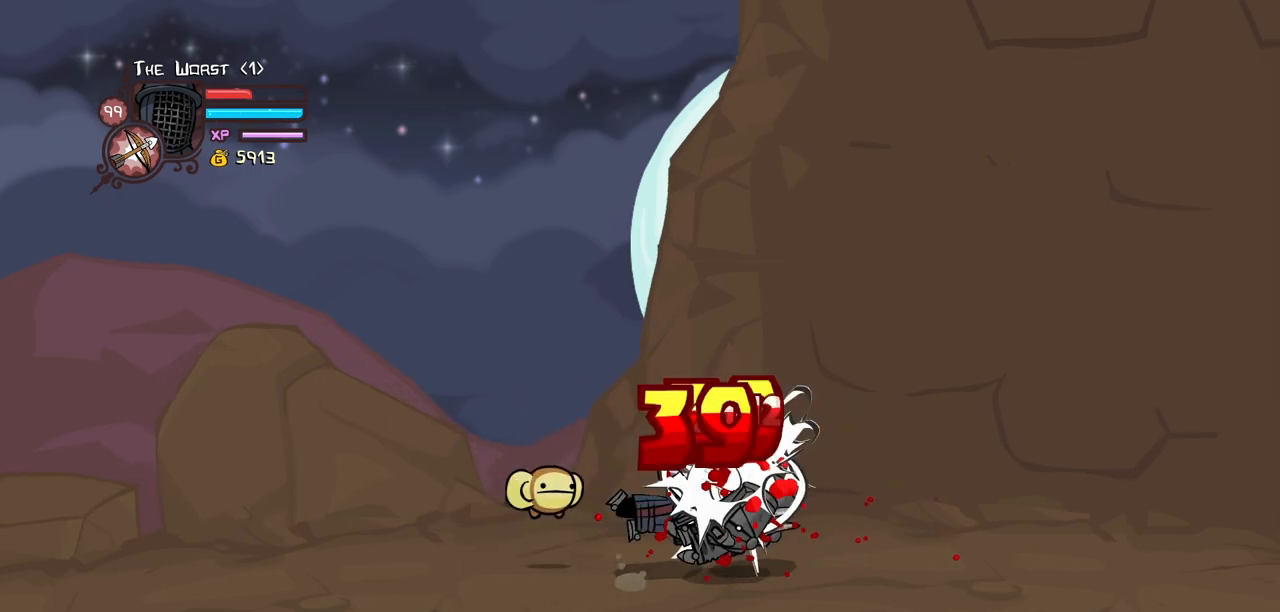
Gameplay with keyboard; each line is a JSON object with the keys held at the frame after it. "events" lists presses ("down") and releases ("up") of "block", "down", "heavy", "item", "iteml", "itemr", "jump", "left", "light", "magic", "right" and "up" between this image and that frame as [ms after this image, input, new state], when the widget could be followed in between. No other keys are recorded. Mouse input is not recorded. Key names are as the overlay labels them; some are game actions (e.g. jump) rather than physical keys.
{"keys": [], "events": [[67, "heavy", "up"], [117, "heavy", "down"], [384, "heavy", "up"], [434, "right", "up"]]}
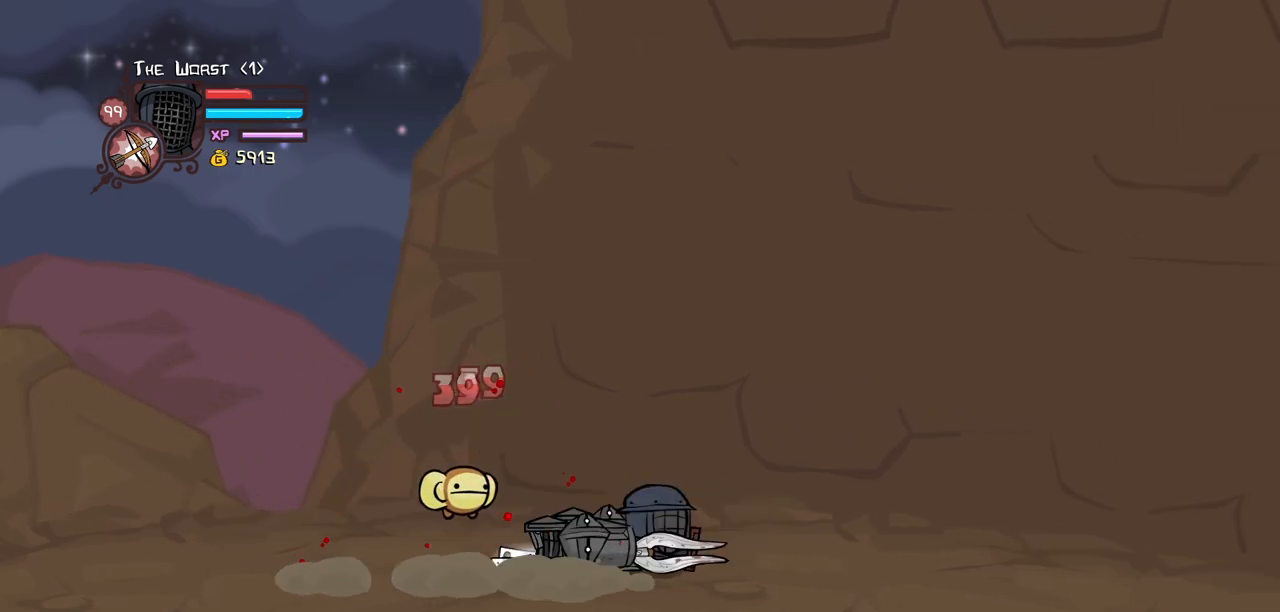
{"keys": ["left"], "events": [[167, "right", "down"], [367, "light", "down"], [400, "left", "down"], [400, "right", "up"], [500, "light", "up"]]}
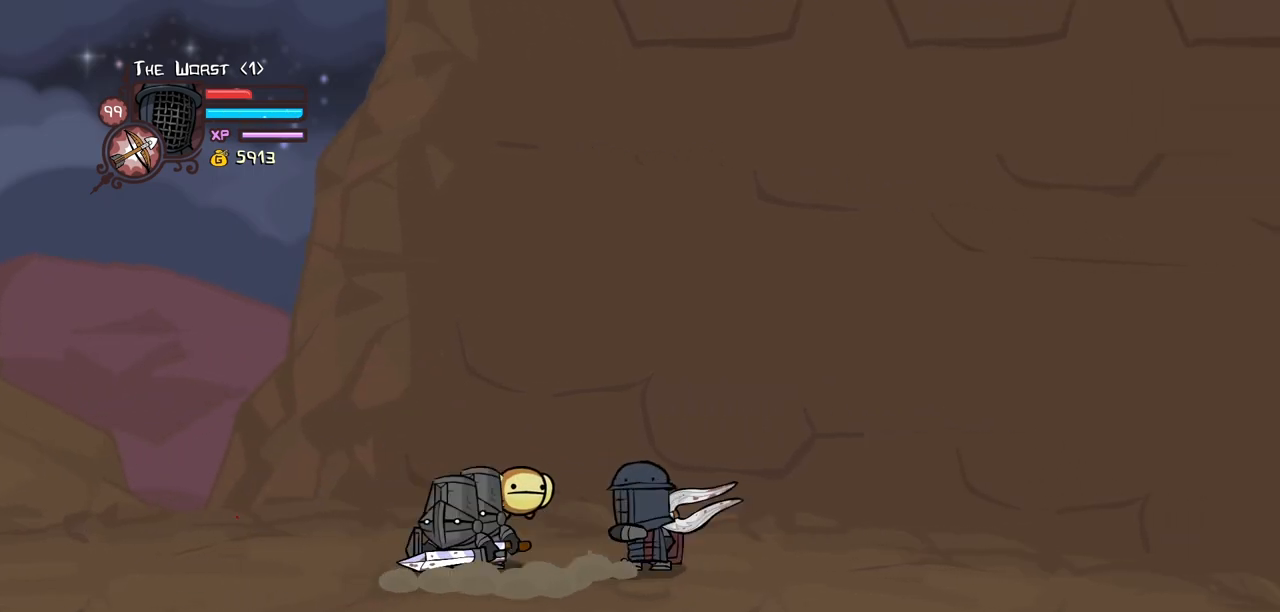
{"keys": ["down", "right"], "events": [[50, "light", "down"], [234, "light", "up"], [417, "down", "down"], [417, "left", "up"], [417, "right", "down"]]}
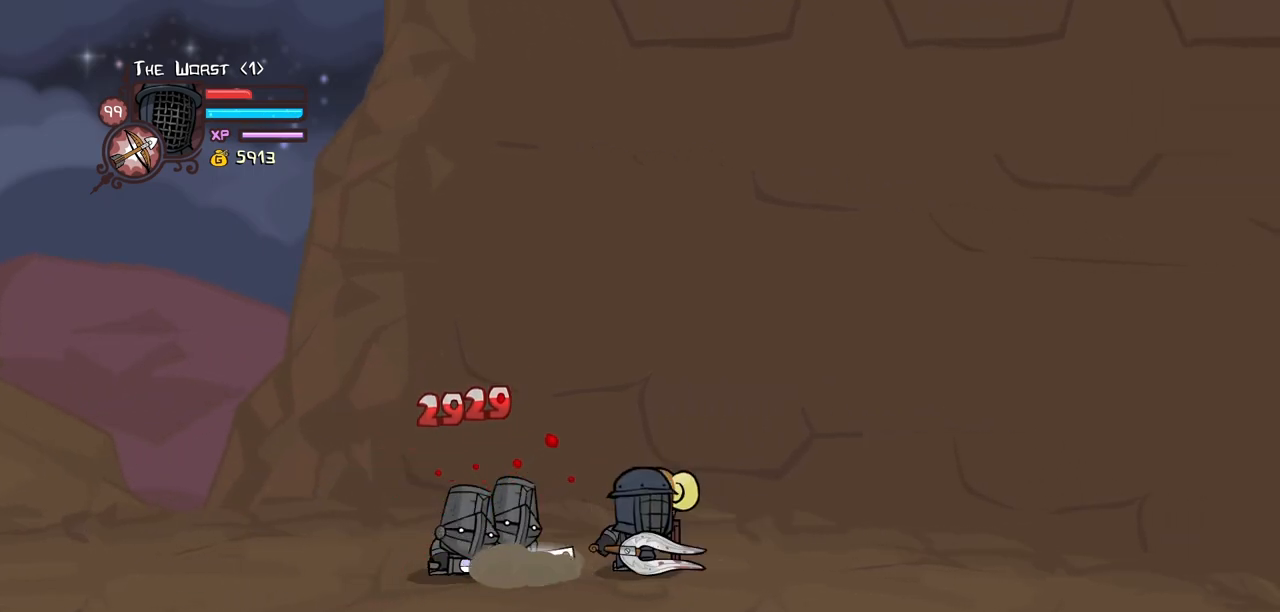
{"keys": [], "events": [[67, "down", "up"], [117, "right", "up"], [150, "left", "down"], [300, "left", "up"], [350, "up", "down"], [400, "light", "down"], [400, "up", "up"], [484, "light", "up"]]}
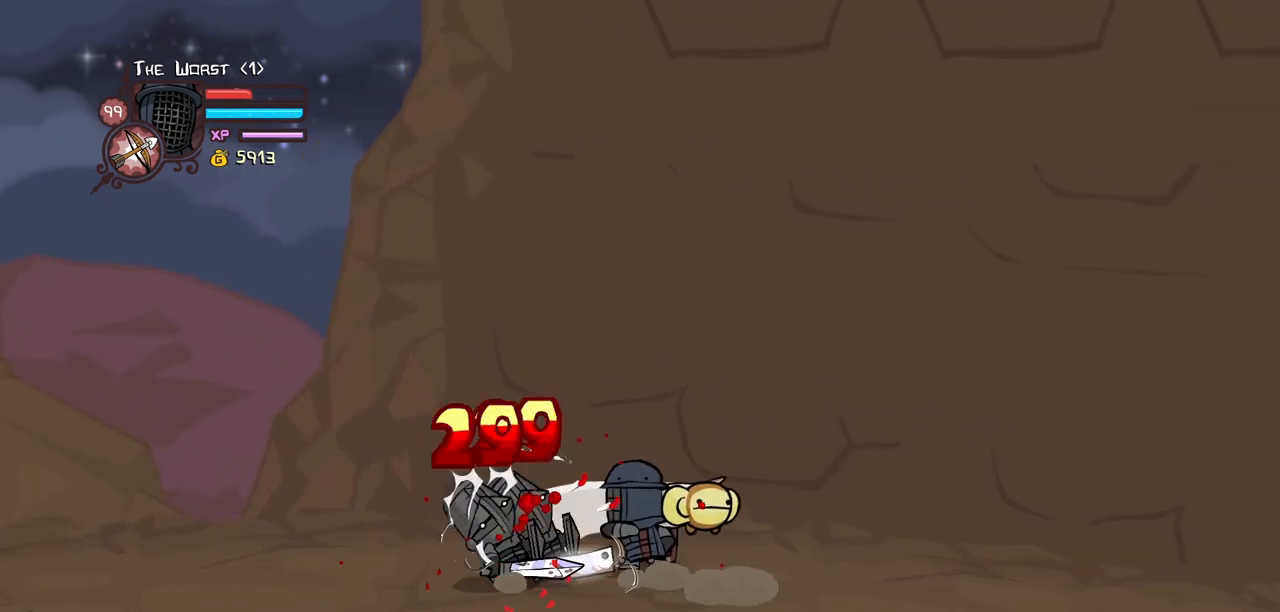
{"keys": ["light"], "events": [[34, "light", "down"], [217, "light", "up"], [317, "light", "down"]]}
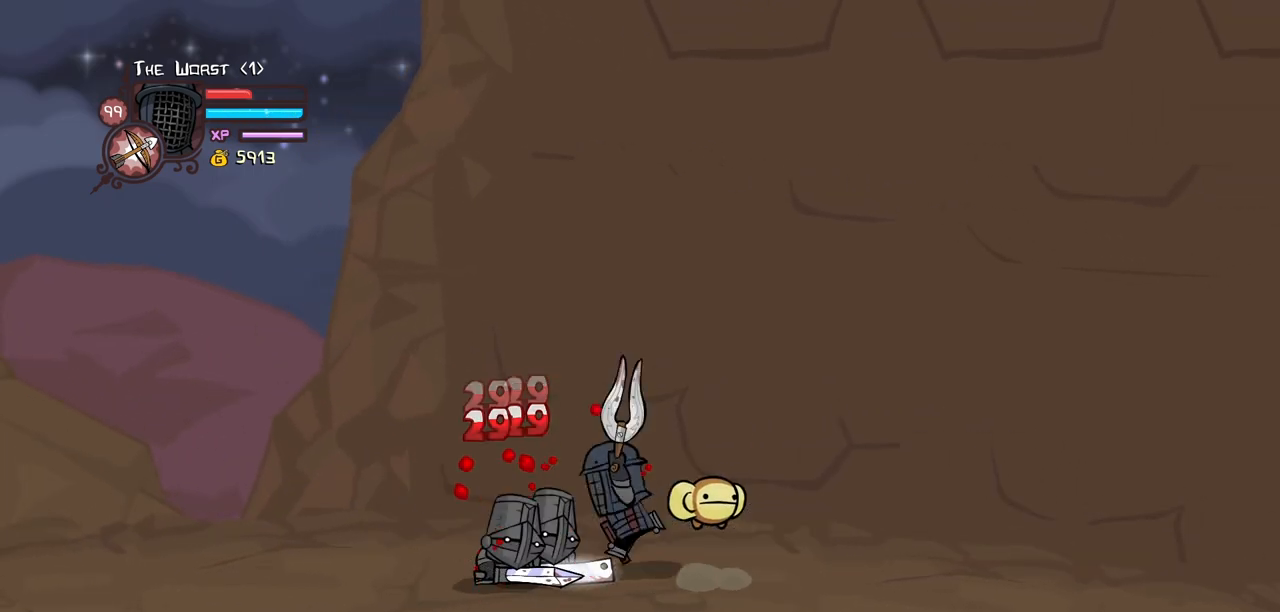
{"keys": ["heavy"], "events": [[100, "heavy", "down"], [100, "light", "up"]]}
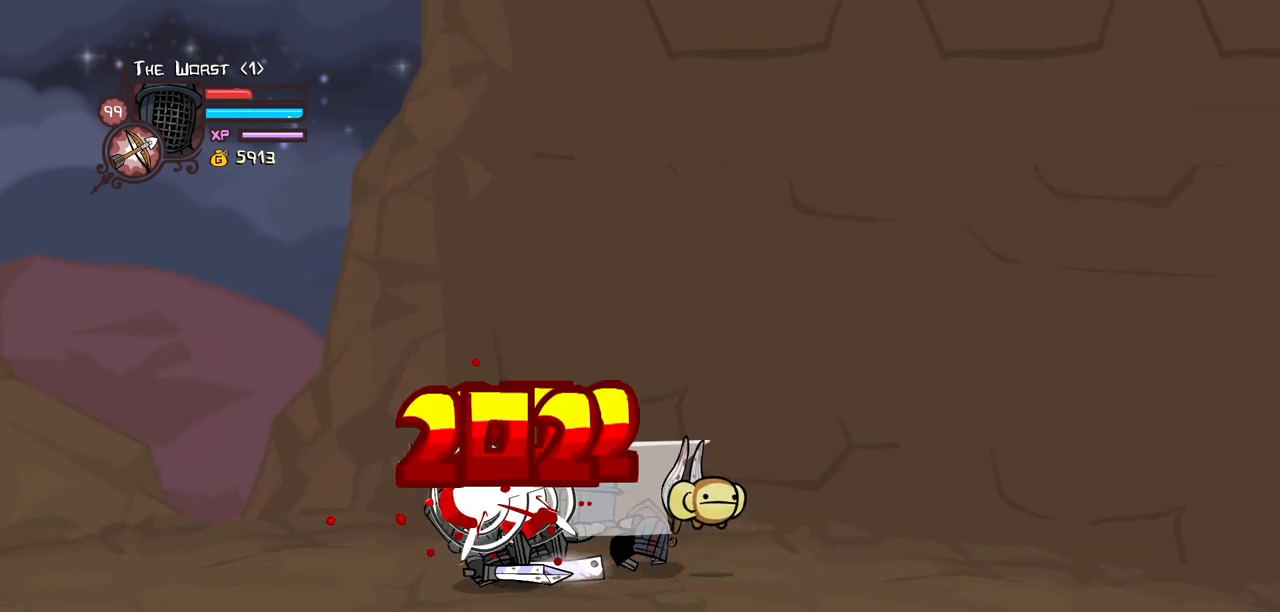
{"keys": ["heavy"], "events": [[17, "heavy", "up"], [117, "heavy", "down"], [250, "heavy", "up"], [300, "heavy", "down"]]}
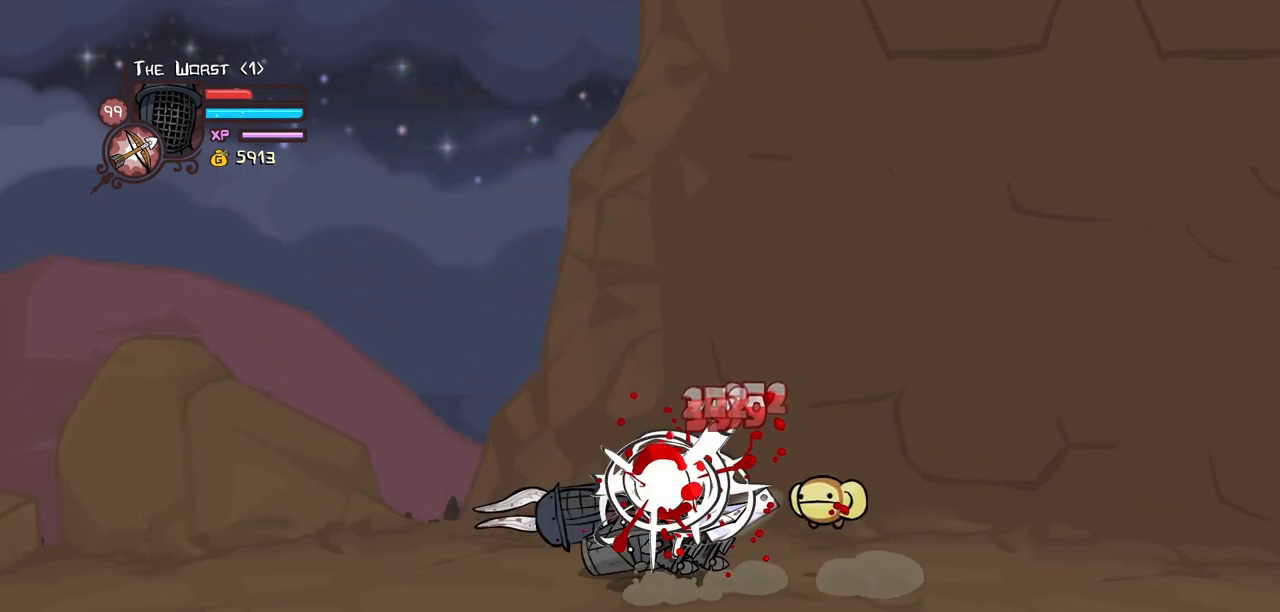
{"keys": ["left"], "events": [[84, "heavy", "up"], [450, "left", "down"]]}
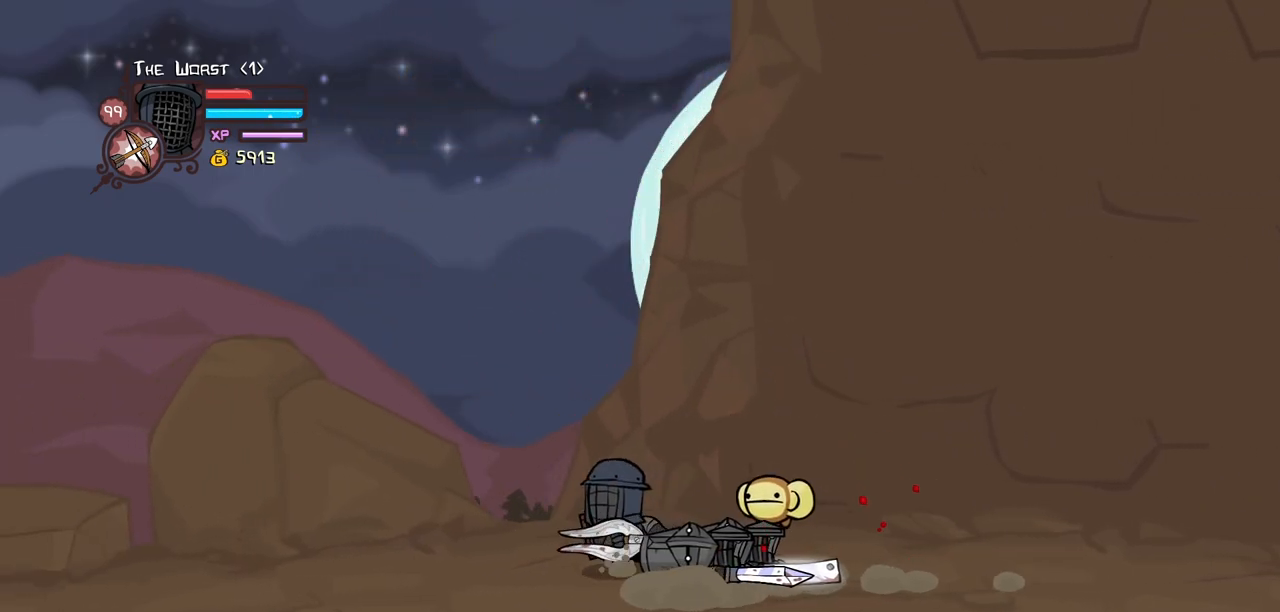
{"keys": ["light", "right"], "events": [[100, "down", "down"], [100, "left", "up"], [100, "light", "down"], [150, "down", "up"], [150, "right", "down"], [234, "light", "up"], [284, "light", "down"]]}
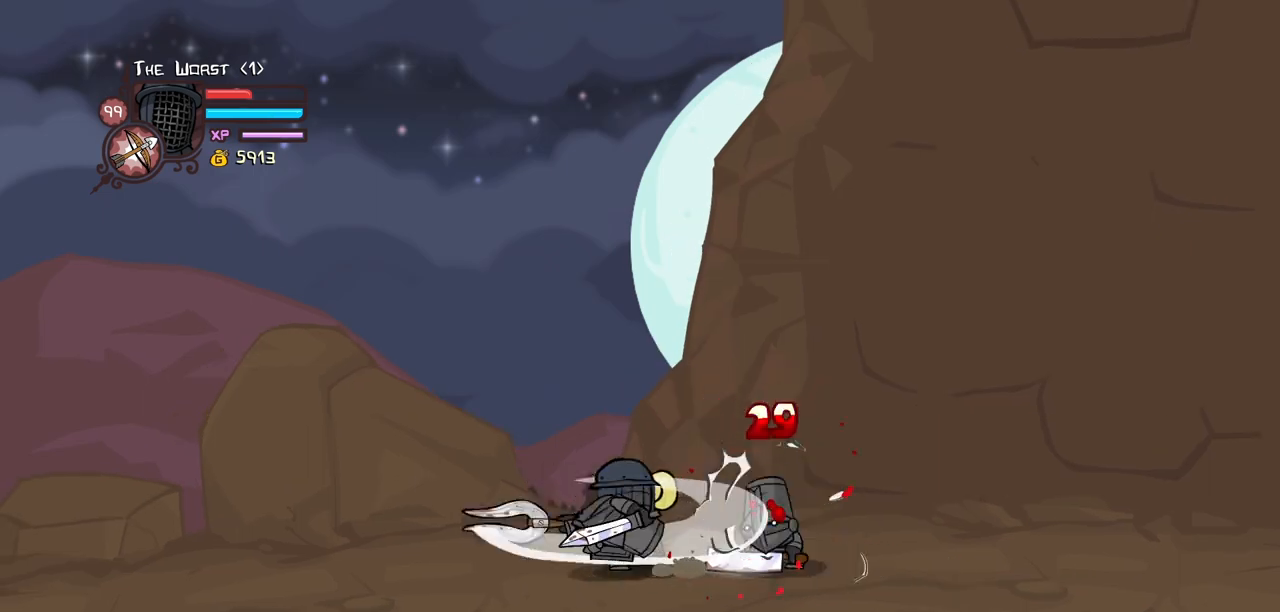
{"keys": ["down", "right"], "events": [[17, "heavy", "down"], [17, "light", "up"], [117, "heavy", "up"], [117, "right", "up"], [400, "down", "down"], [484, "right", "down"]]}
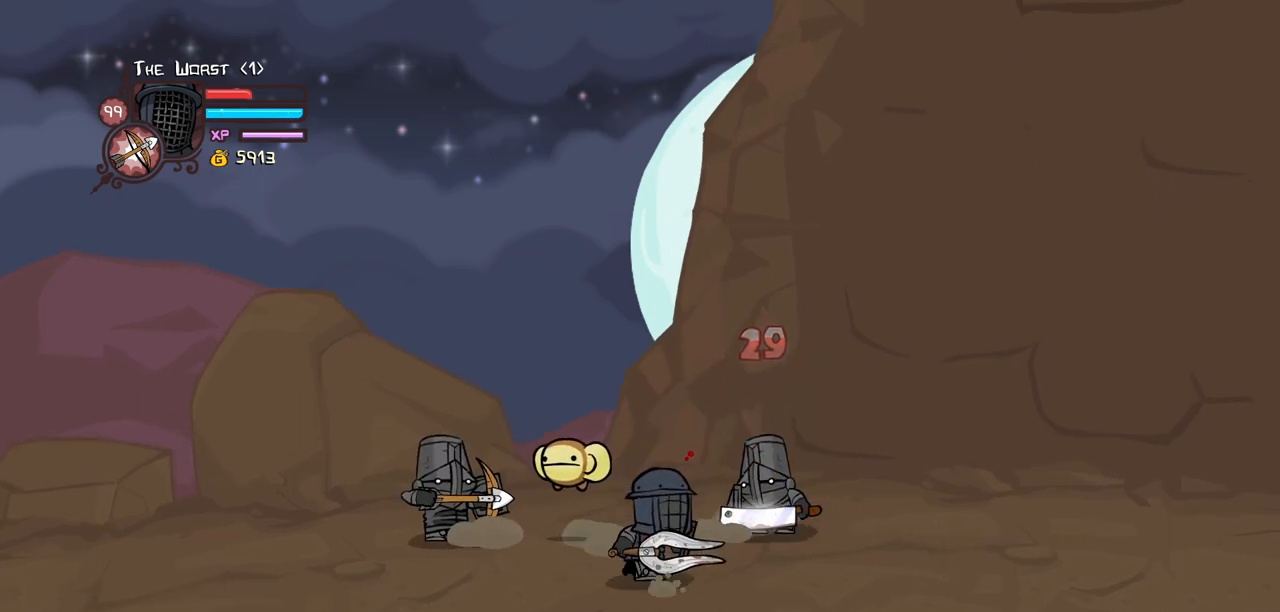
{"keys": ["left", "up"], "events": [[167, "down", "up"], [267, "left", "down"], [267, "right", "up"], [500, "up", "down"]]}
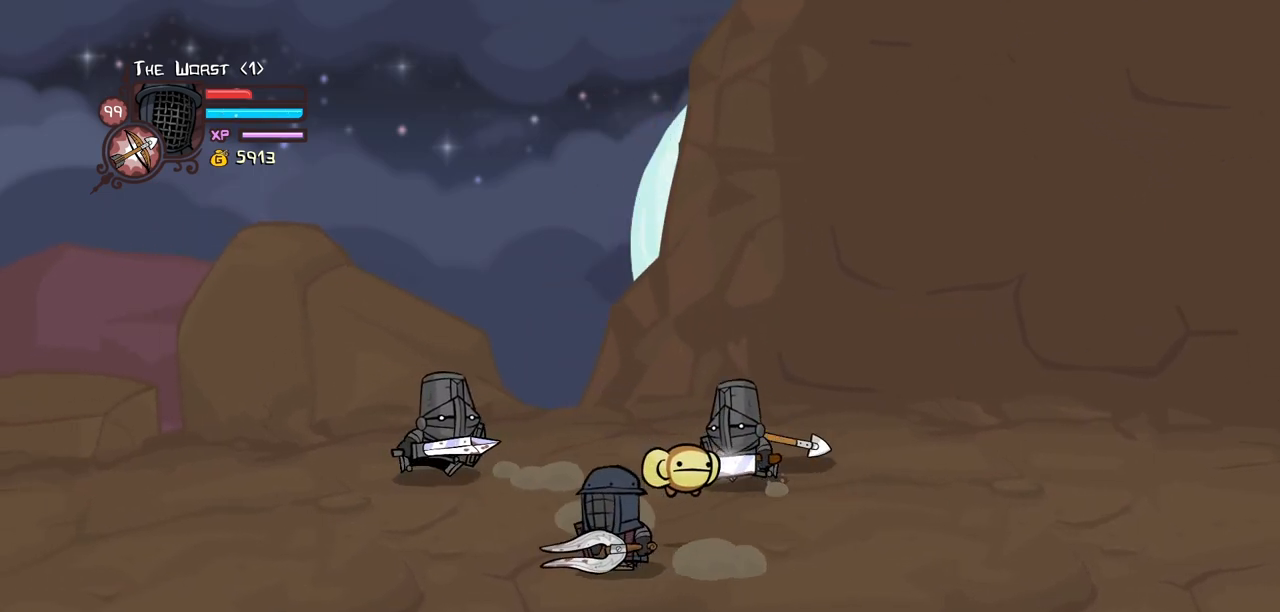
{"keys": ["heavy", "left"], "events": [[184, "jump", "down"], [234, "heavy", "down"], [284, "up", "up"], [334, "jump", "up"], [417, "heavy", "up"], [467, "heavy", "down"]]}
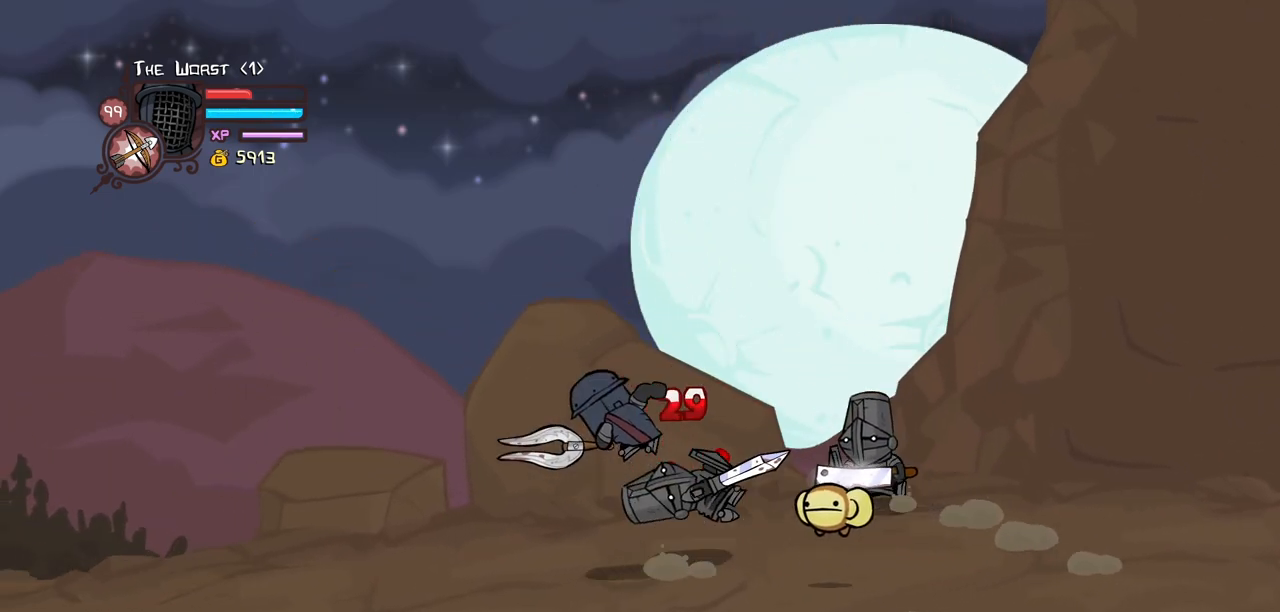
{"keys": ["heavy", "right"], "events": [[17, "right", "down"], [67, "left", "up"], [150, "heavy", "up"], [150, "right", "up"], [250, "light", "down"], [434, "heavy", "down"], [434, "light", "up"], [484, "right", "down"]]}
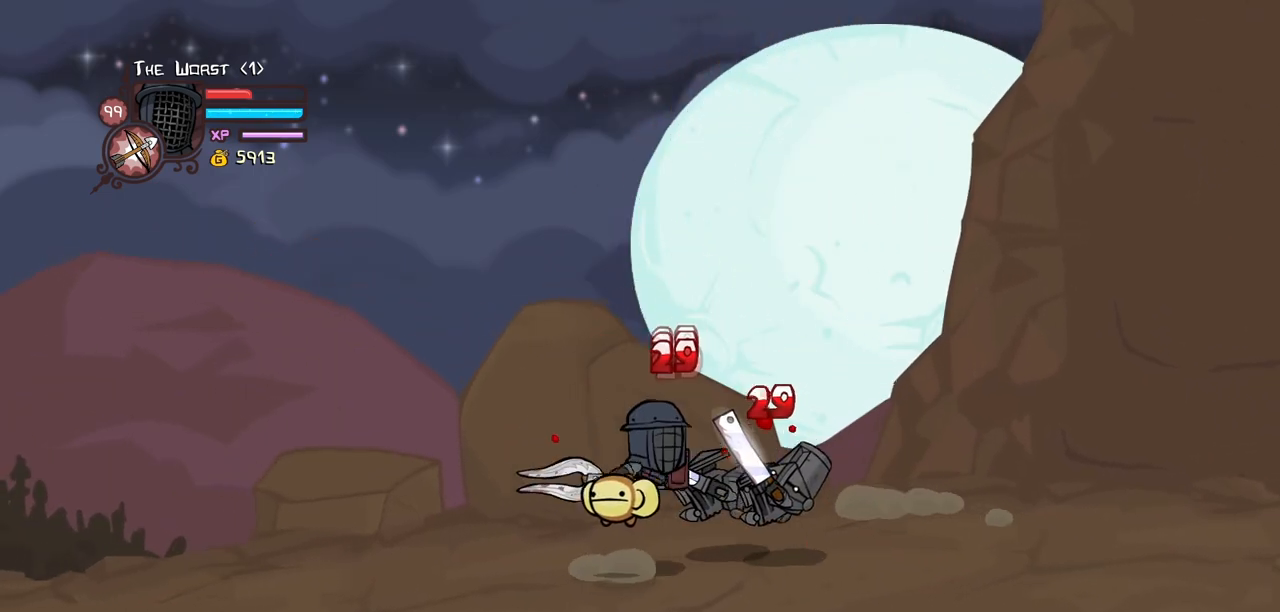
{"keys": [], "events": [[84, "right", "up"], [167, "heavy", "up"]]}
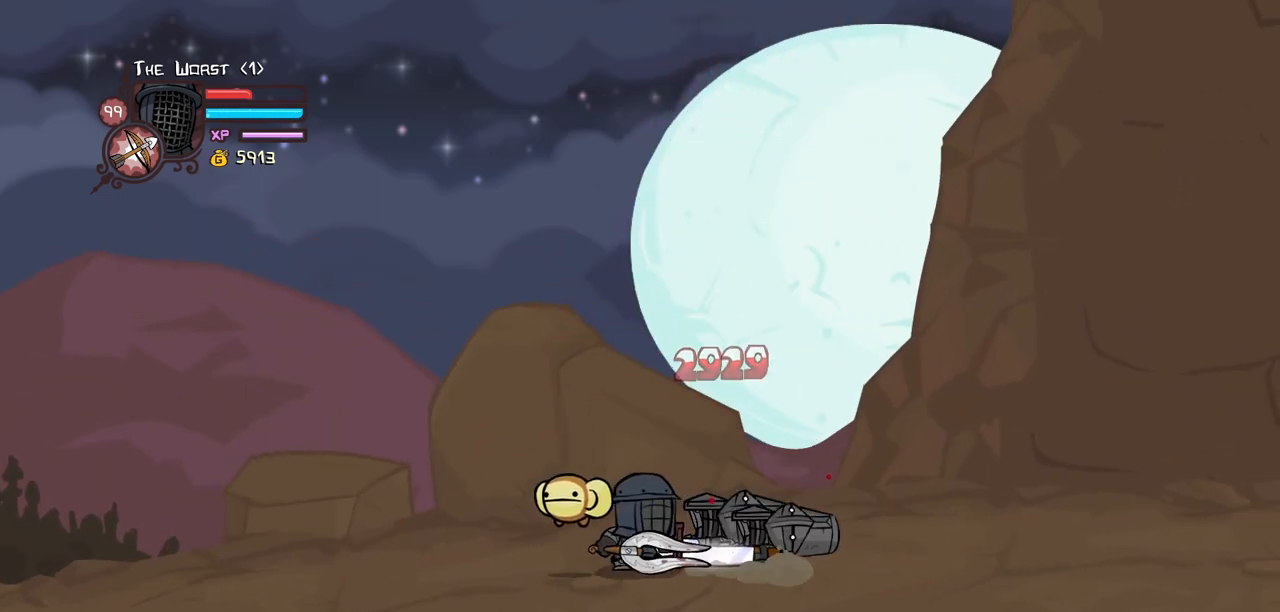
{"keys": ["block", "right"], "events": [[50, "block", "down"], [150, "left", "down"], [284, "up", "down"], [384, "left", "up"], [384, "right", "down"], [417, "up", "up"]]}
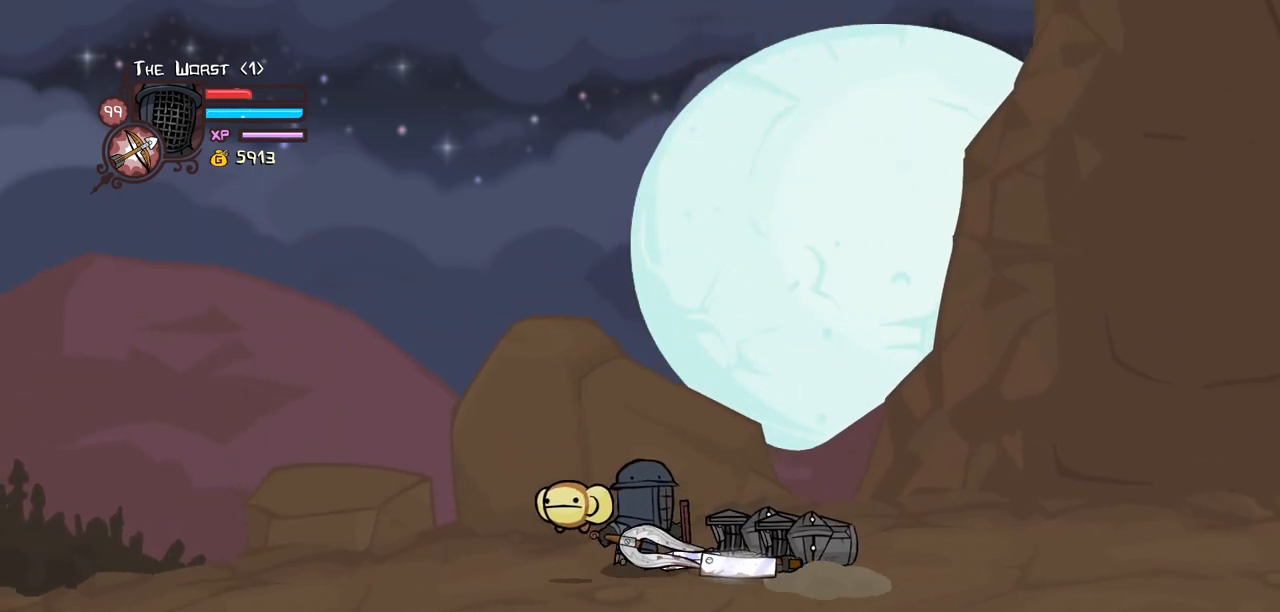
{"keys": ["block"], "events": [[117, "light", "down"], [117, "right", "up"], [250, "light", "up"], [300, "light", "down"], [484, "light", "up"]]}
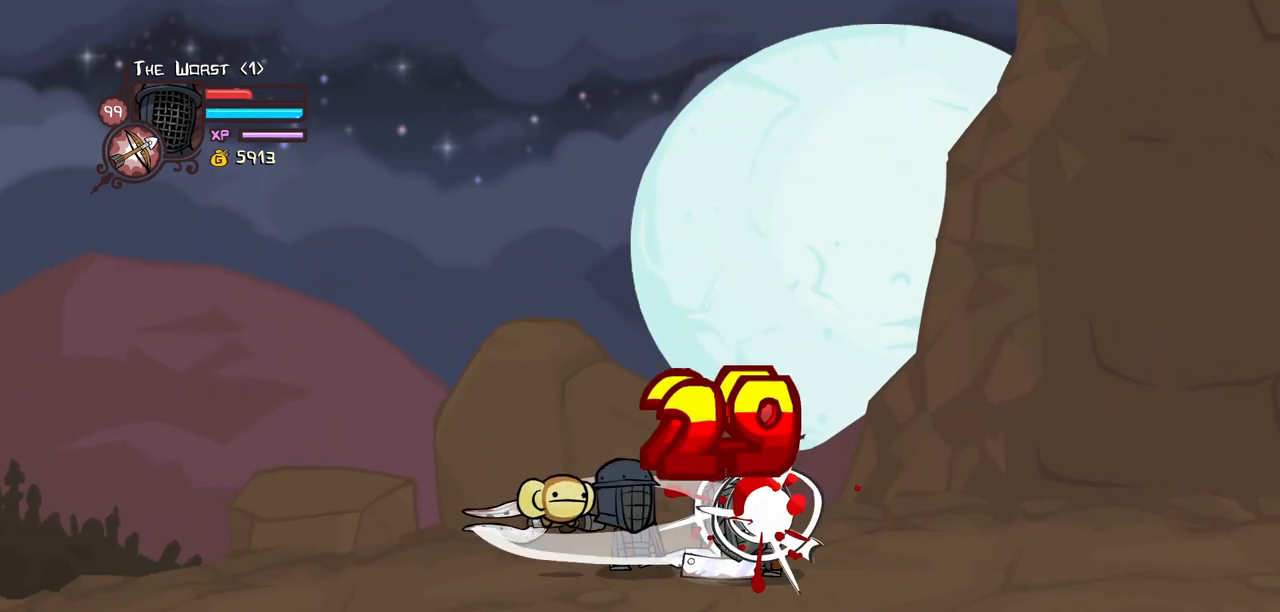
{"keys": ["heavy", "right"], "events": [[84, "light", "down"], [167, "block", "up"], [317, "heavy", "down"], [367, "light", "up"], [450, "right", "down"]]}
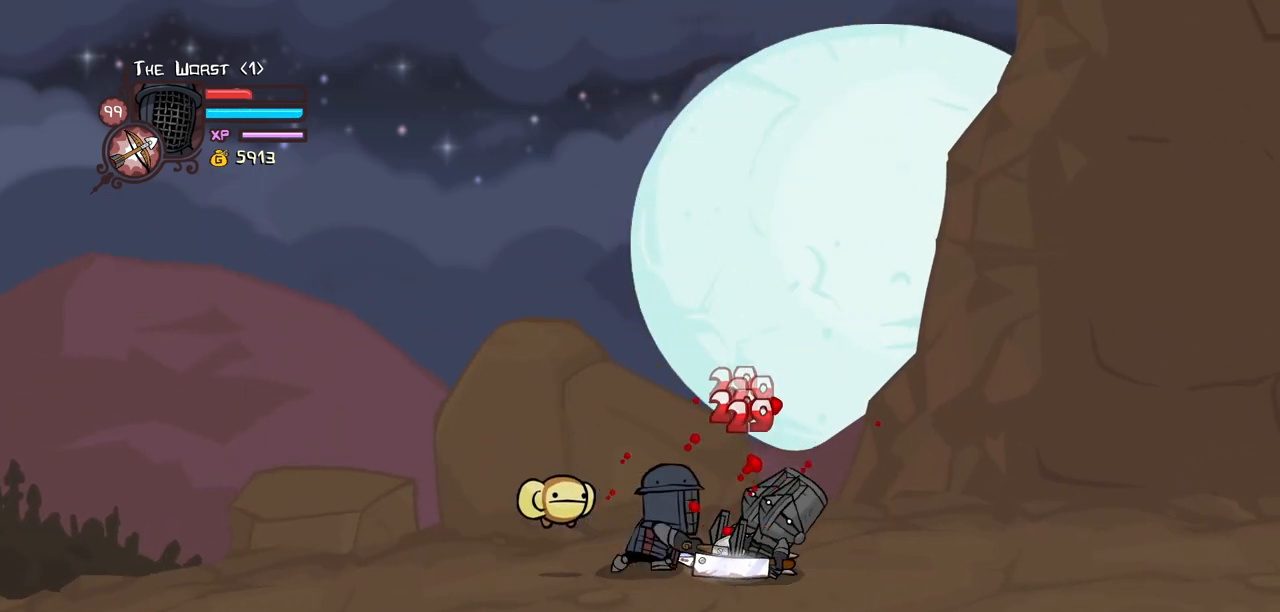
{"keys": ["heavy", "right"], "events": [[284, "heavy", "up"], [334, "heavy", "down"]]}
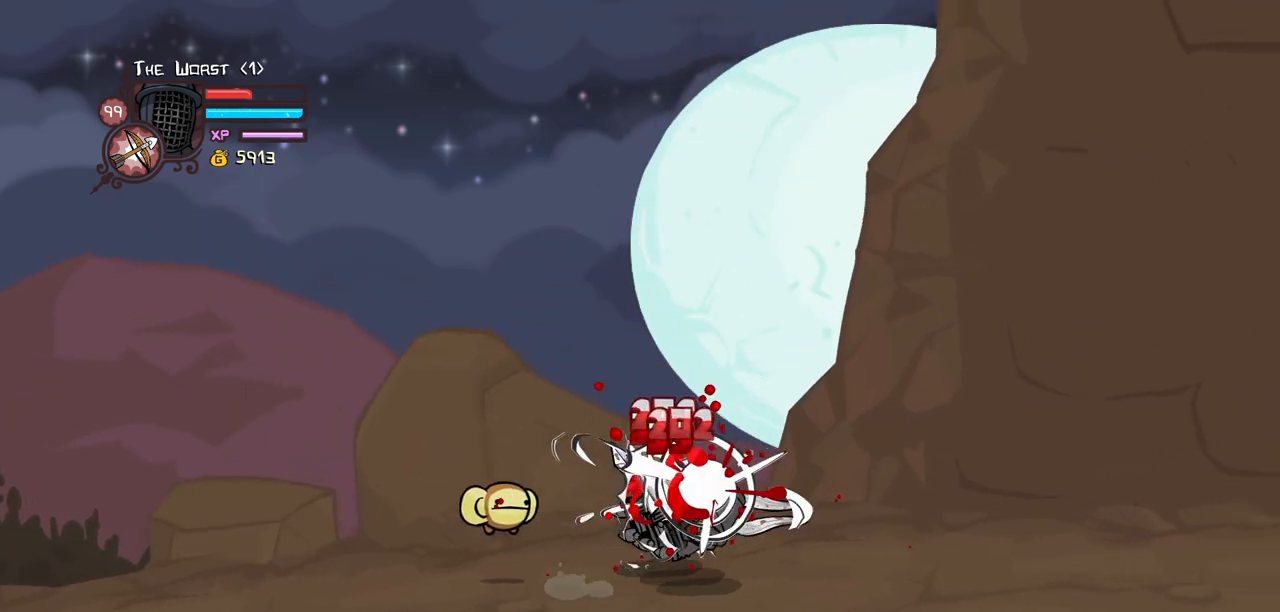
{"keys": [], "events": [[17, "heavy", "up"], [67, "heavy", "down"], [350, "heavy", "up"], [400, "right", "up"]]}
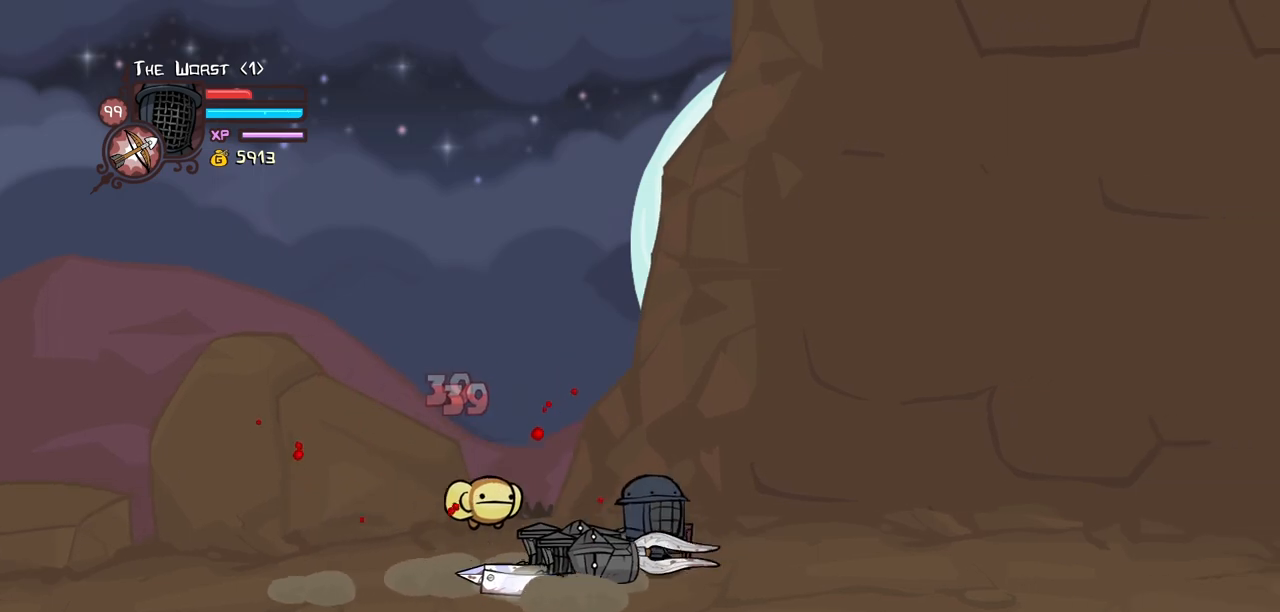
{"keys": ["left"], "events": [[134, "right", "down"], [267, "down", "down"], [317, "left", "down"], [317, "light", "down"], [367, "down", "up"], [367, "right", "up"], [450, "light", "up"]]}
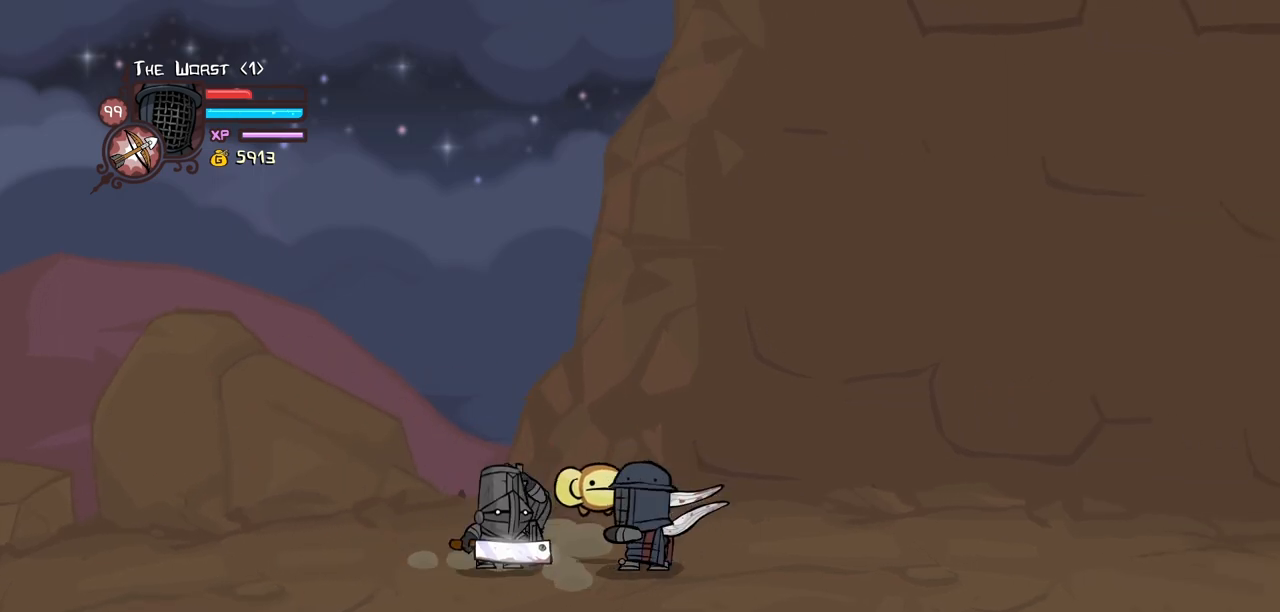
{"keys": ["down"], "events": [[50, "light", "down"], [234, "light", "up"], [334, "left", "up"], [467, "down", "down"]]}
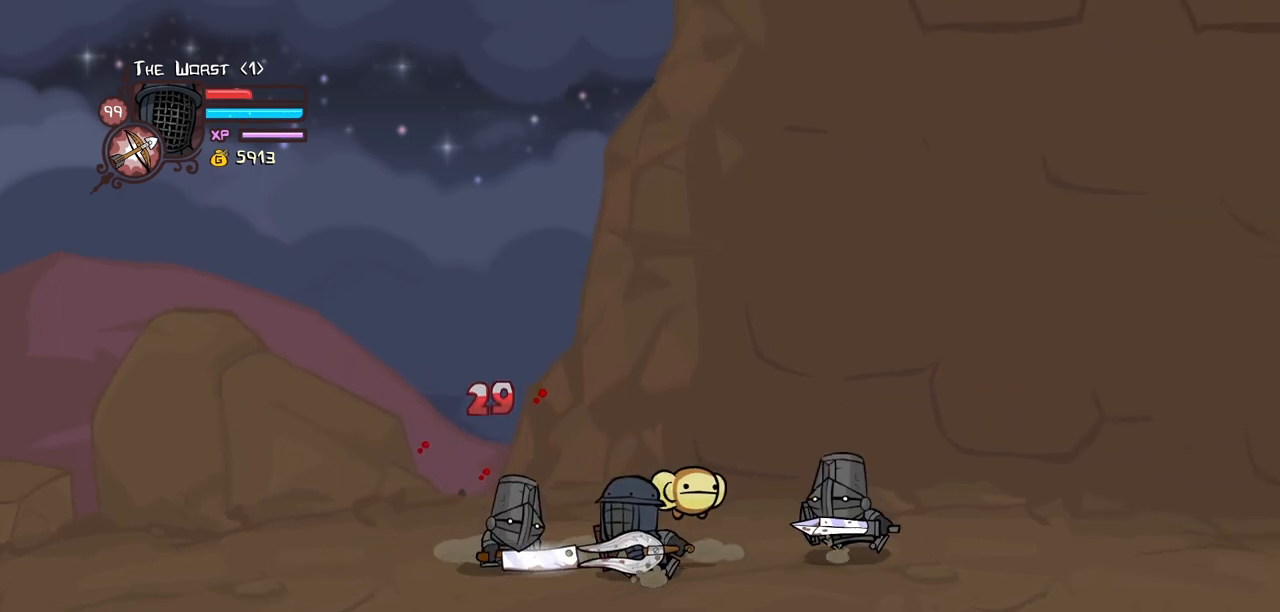
{"keys": ["right"], "events": [[67, "right", "down"], [117, "down", "up"], [150, "down", "down"], [300, "down", "up"]]}
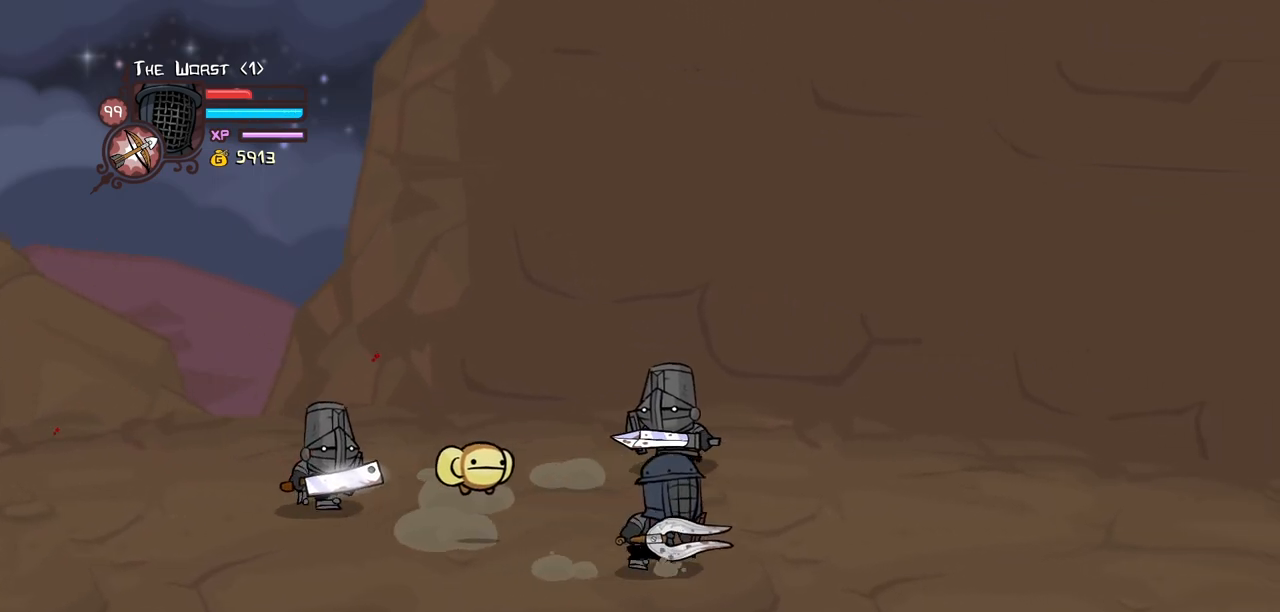
{"keys": ["light"], "events": [[84, "up", "down"], [367, "left", "down"], [400, "right", "up"], [400, "up", "up"], [450, "left", "up"], [450, "light", "down"]]}
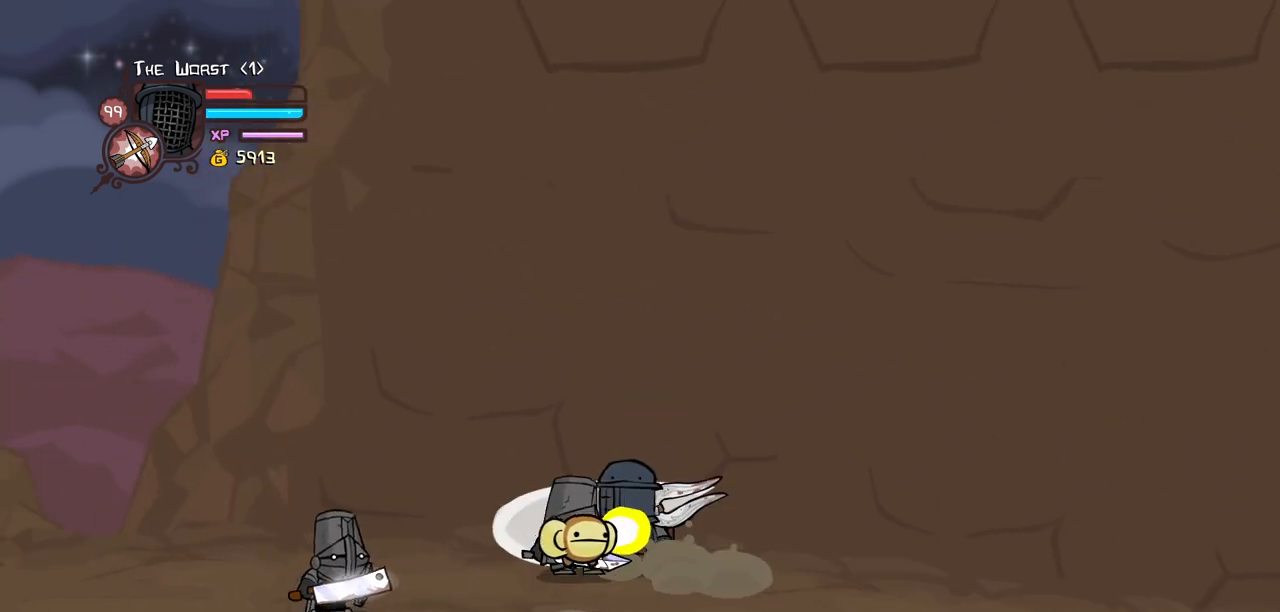
{"keys": ["light"], "events": [[100, "light", "up"], [150, "light", "down"], [334, "light", "up"], [417, "light", "down"]]}
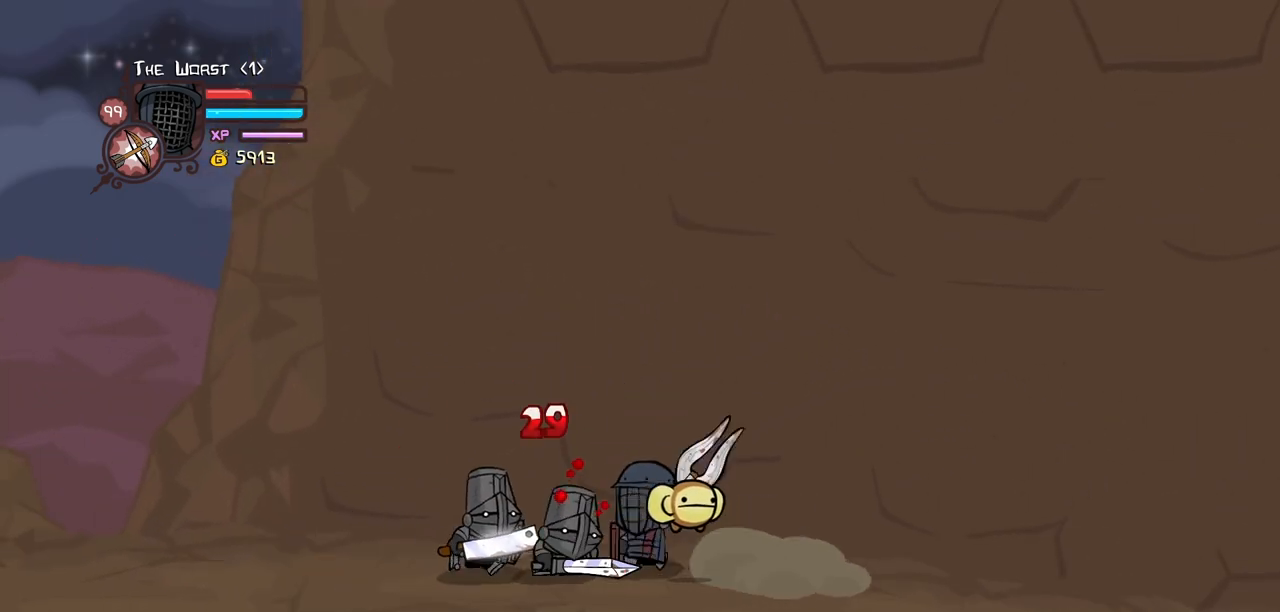
{"keys": ["heavy"], "events": [[150, "heavy", "down"], [200, "light", "up"]]}
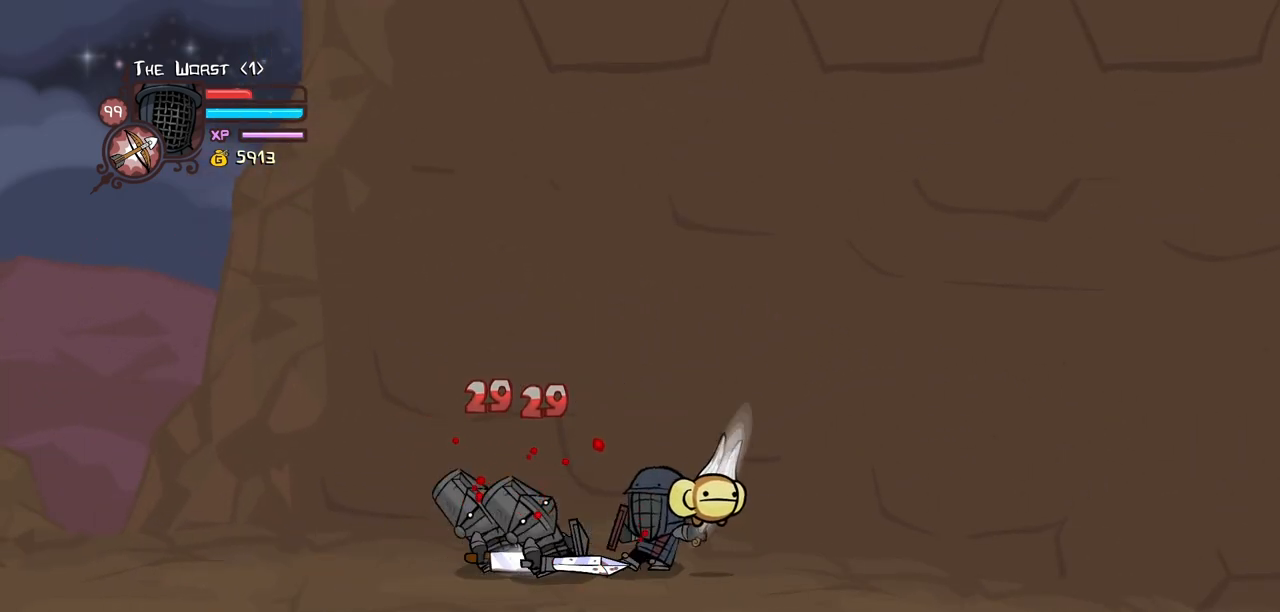
{"keys": ["heavy", "left"], "events": [[84, "heavy", "up"], [134, "heavy", "down"], [217, "left", "down"], [317, "heavy", "up"], [367, "heavy", "down"]]}
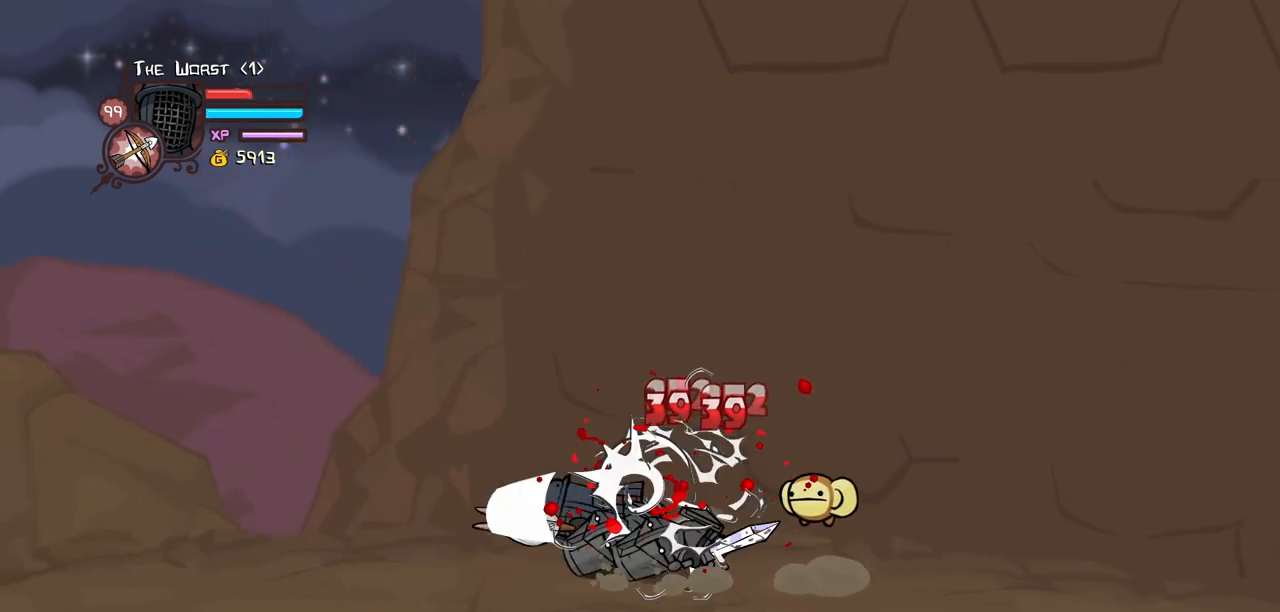
{"keys": ["left"], "events": [[184, "heavy", "up"], [184, "left", "up"], [467, "left", "down"]]}
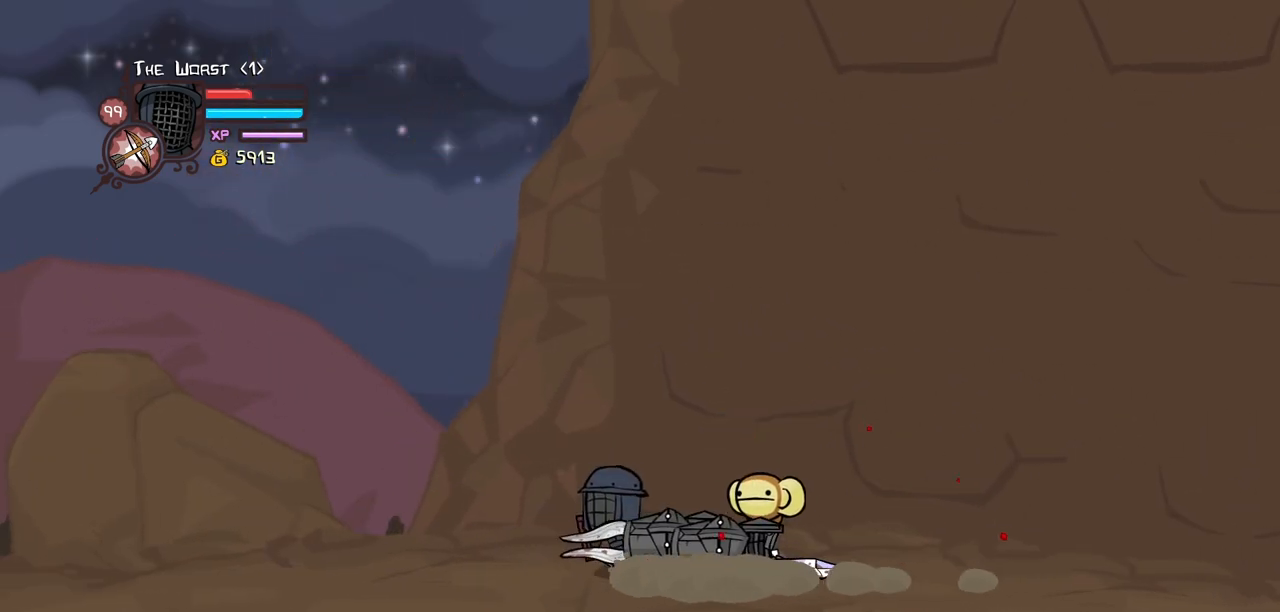
{"keys": ["light", "right"], "events": [[117, "light", "down"], [150, "left", "up"], [150, "right", "down"], [300, "light", "up"], [350, "light", "down"]]}
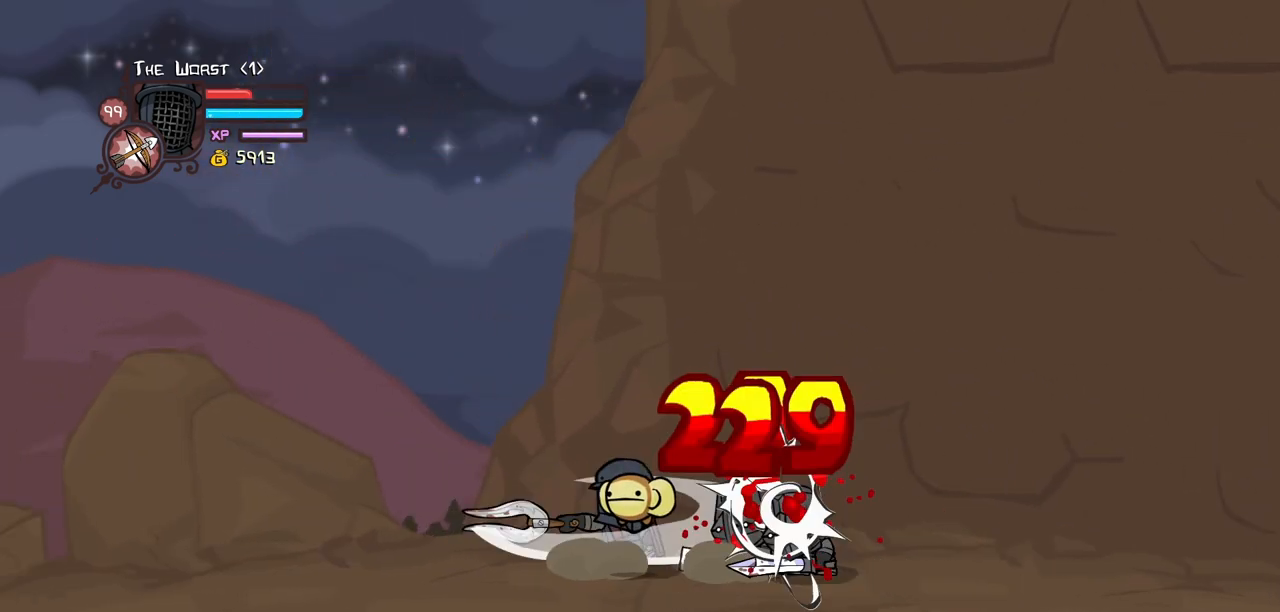
{"keys": [], "events": [[34, "light", "up"], [84, "heavy", "down"], [367, "right", "up"], [450, "heavy", "up"]]}
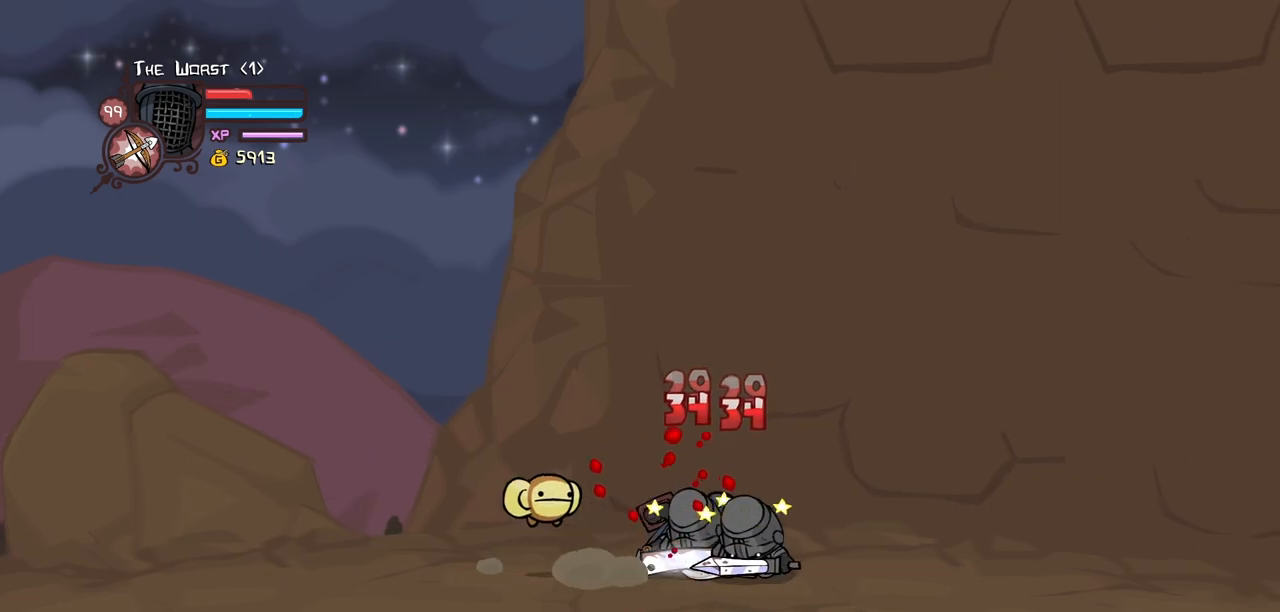
{"keys": ["heavy", "right"], "events": [[100, "left", "down"], [134, "heavy", "down"], [184, "right", "down"], [234, "left", "up"], [384, "heavy", "up"], [417, "heavy", "down"]]}
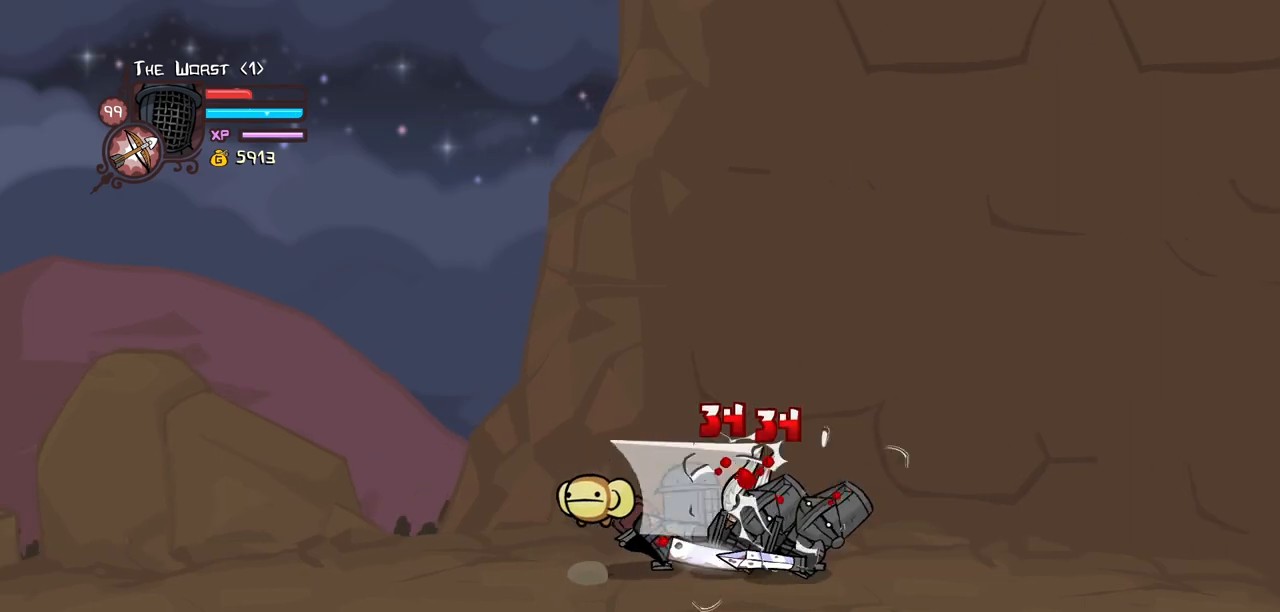
{"keys": ["light"], "events": [[67, "right", "up"], [200, "heavy", "up"], [250, "light", "down"], [434, "light", "up"], [484, "light", "down"]]}